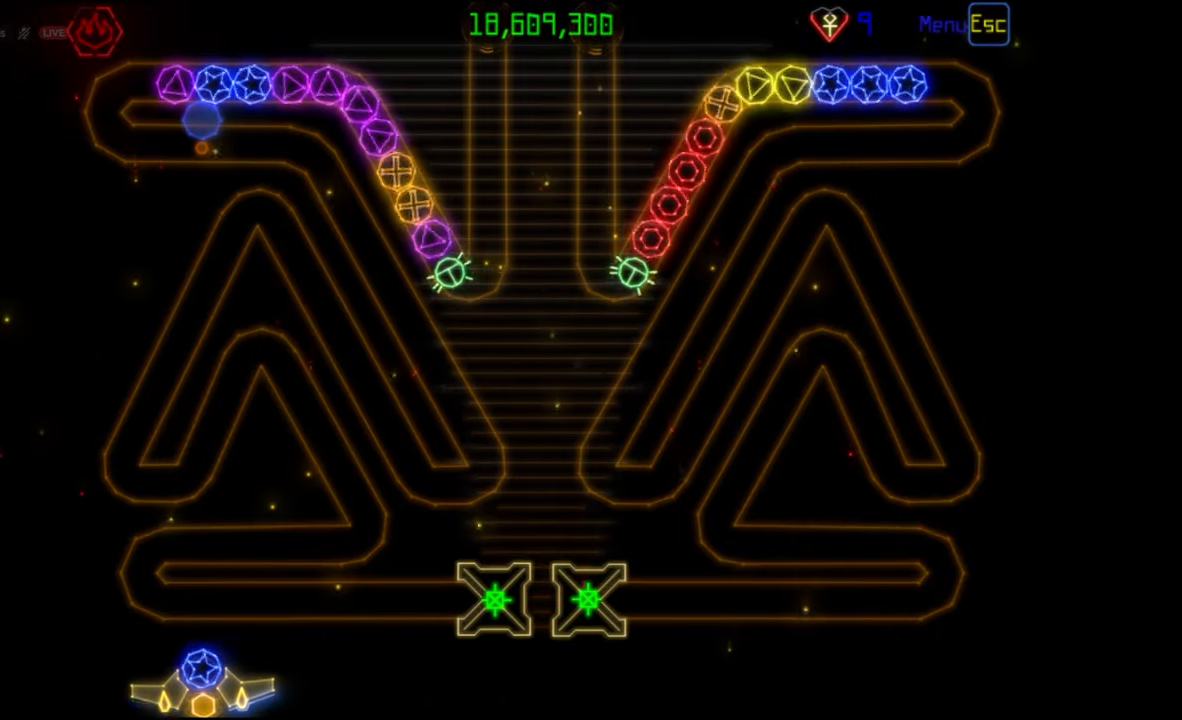
Gameplay with keyboard and mouse; each line is a JSON object with the keys and mouse buttons held at the frame after it. "events" lists presses ("down") and releases ("up") of "mouse_left", "mouse_wheel", "mouse_right", "mouse_mb4" and "mouse_mb5" between this image and that frame as [ms after this image, input, new state], when the widget could be followed in between. "mouse_left", "mouse_wheel", "mouse_right", "mouse_mb4", "mouse_mb5" = the "left", "wheel", "right", "mb4", "mb5" buttons of the "mouse" list. No other keys are recorded. "wheel" means that the mouse wheel is clicked or scrolled. Mouse movement is not recorded.
{"keys": [], "mouse": ["right"], "events": [[500, "mouse_right", "down"]]}
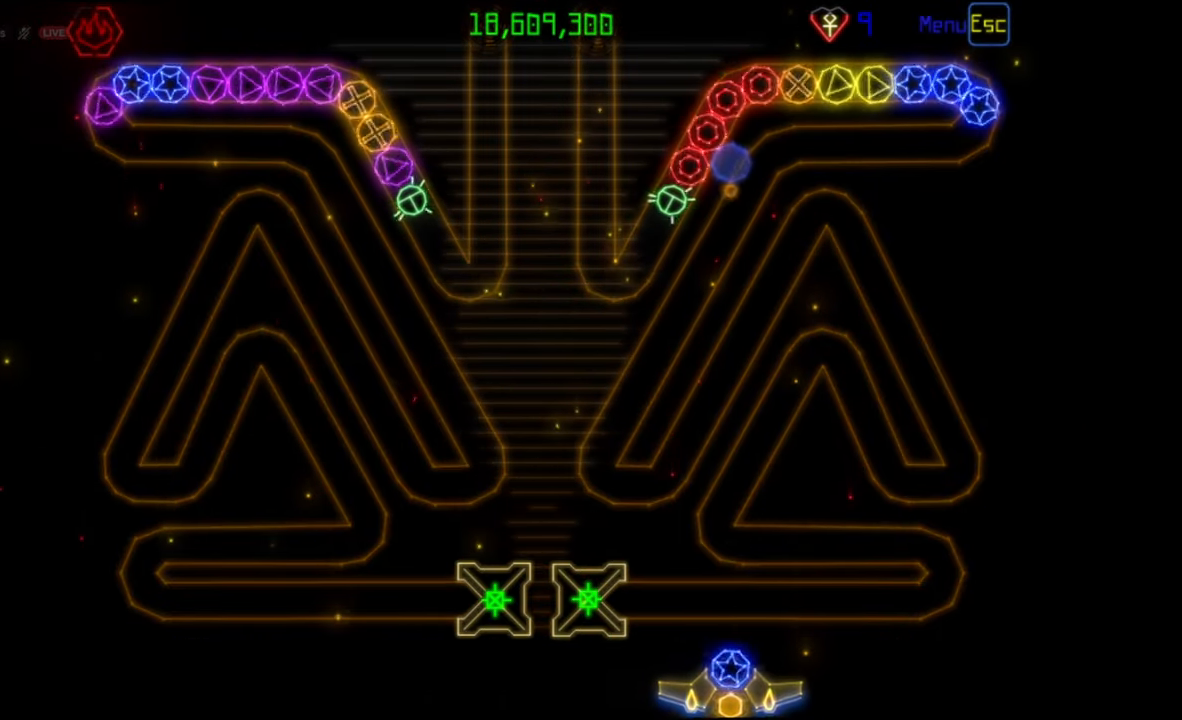
{"keys": [], "mouse": ["left"], "events": [[117, "mouse_right", "up"], [467, "mouse_left", "down"]]}
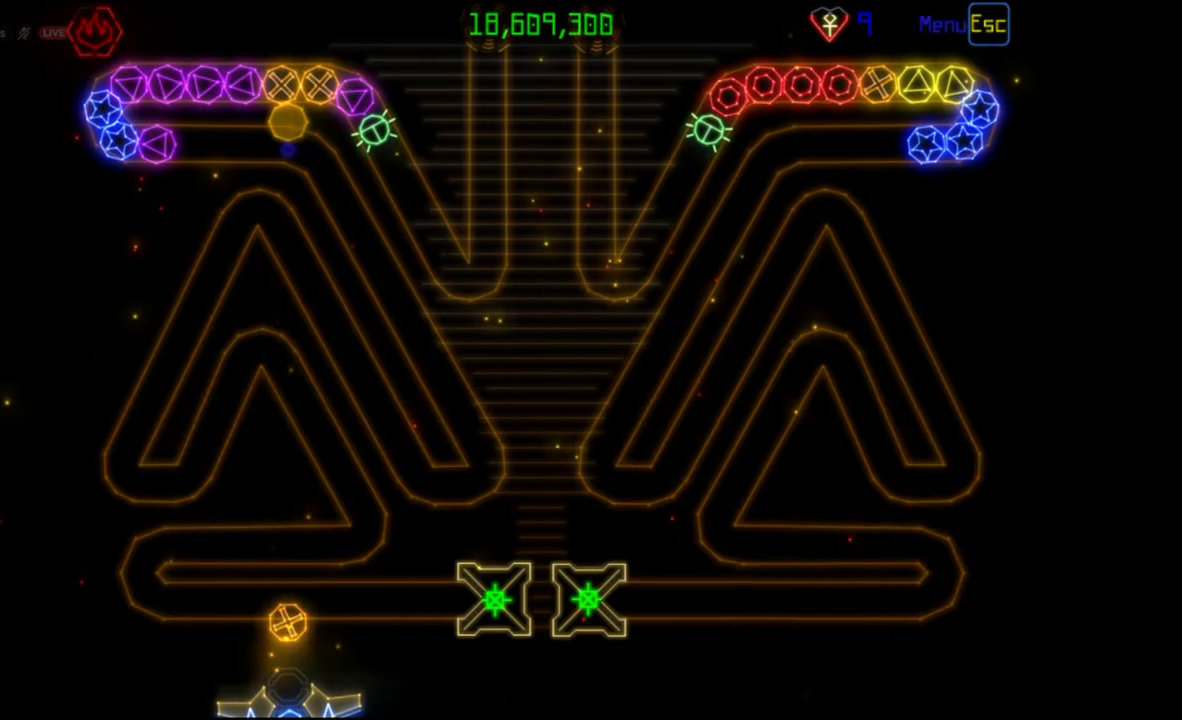
{"keys": [], "mouse": ["left"], "events": [[50, "mouse_left", "up"], [500, "mouse_left", "down"]]}
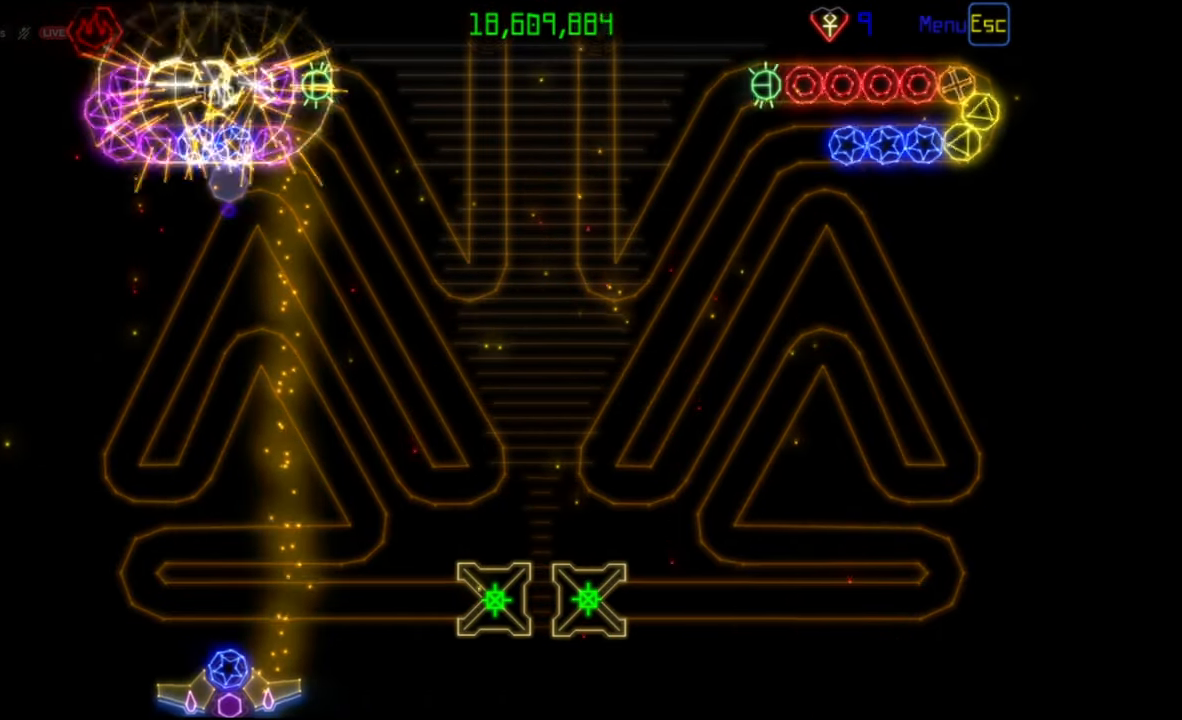
{"keys": [], "mouse": [], "events": [[100, "mouse_left", "up"]]}
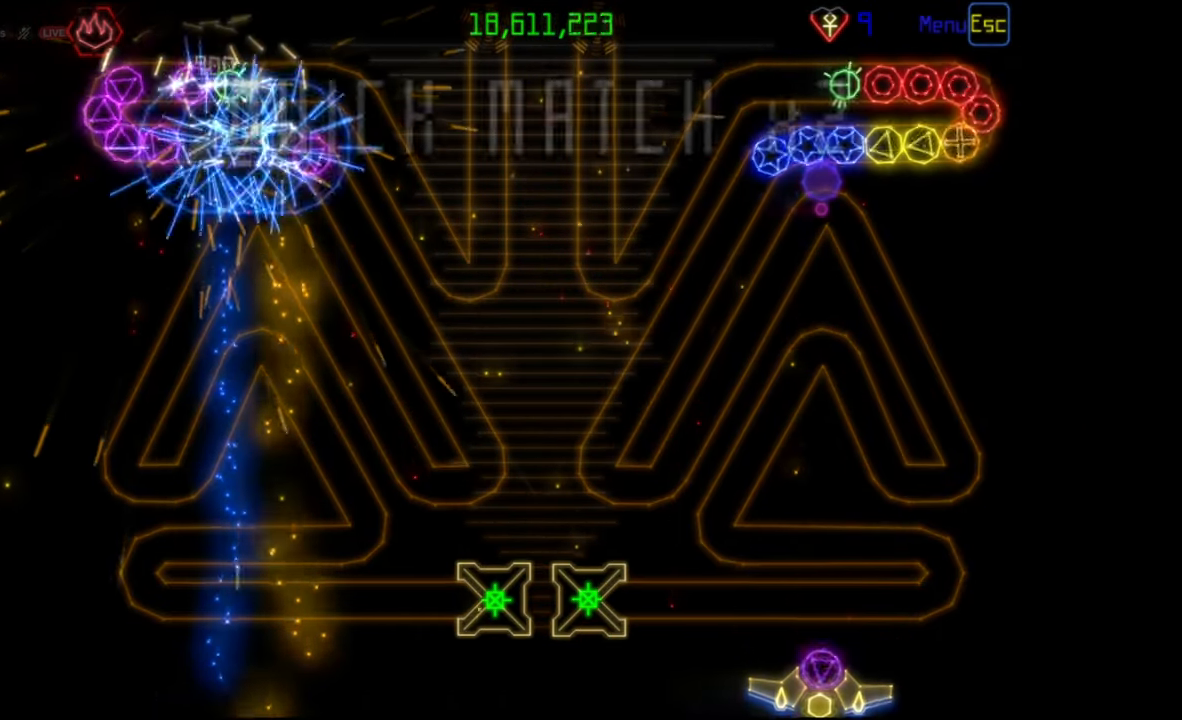
{"keys": [], "mouse": [], "events": [[217, "mouse_right", "down"], [333, "mouse_right", "up"]]}
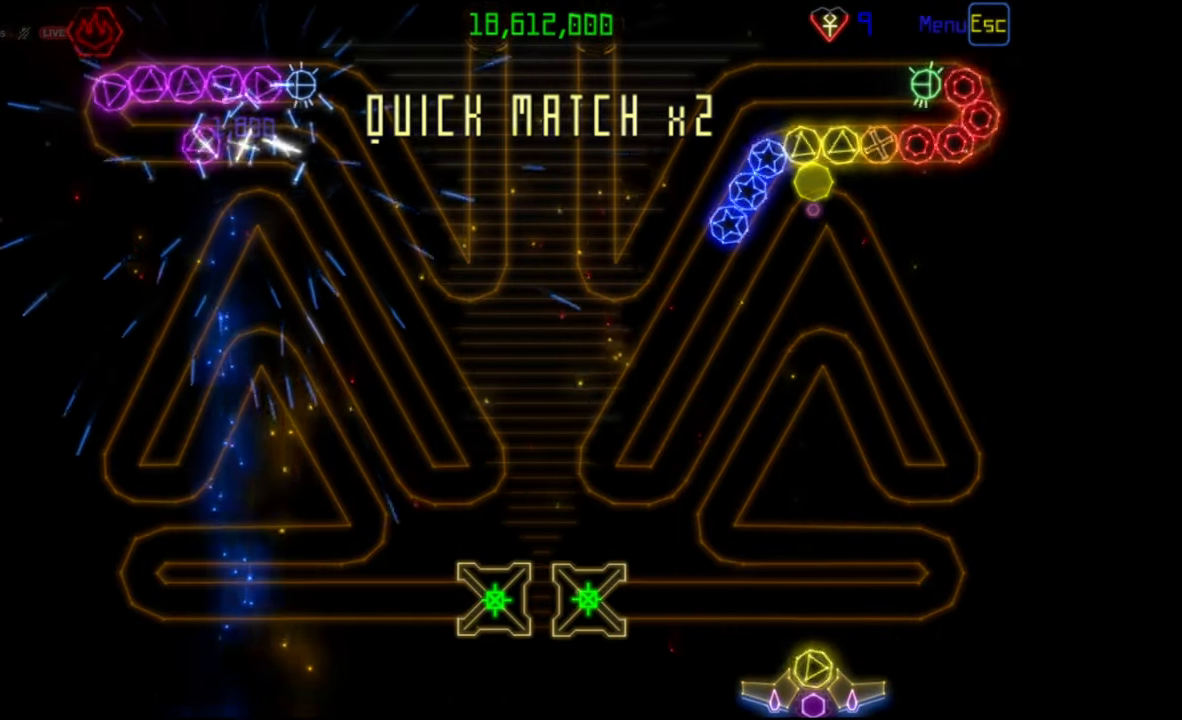
{"keys": [], "mouse": [], "events": [[150, "mouse_left", "down"], [233, "mouse_left", "up"]]}
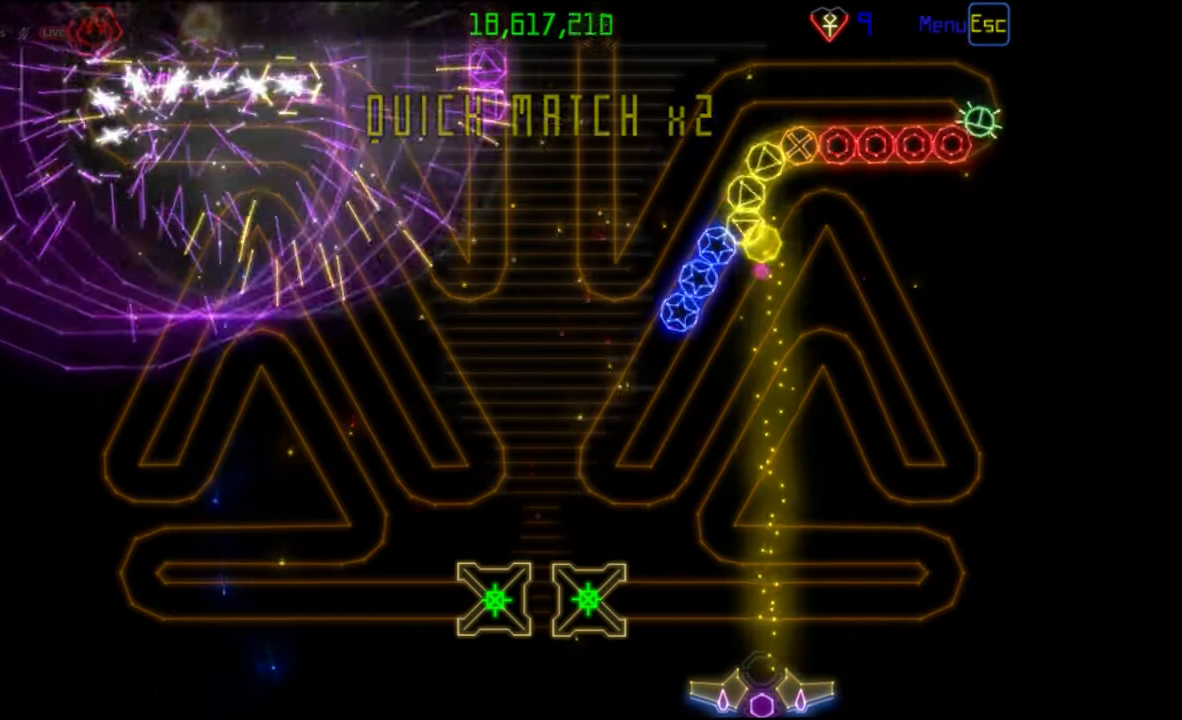
{"keys": [], "mouse": ["left"], "events": [[483, "mouse_left", "down"]]}
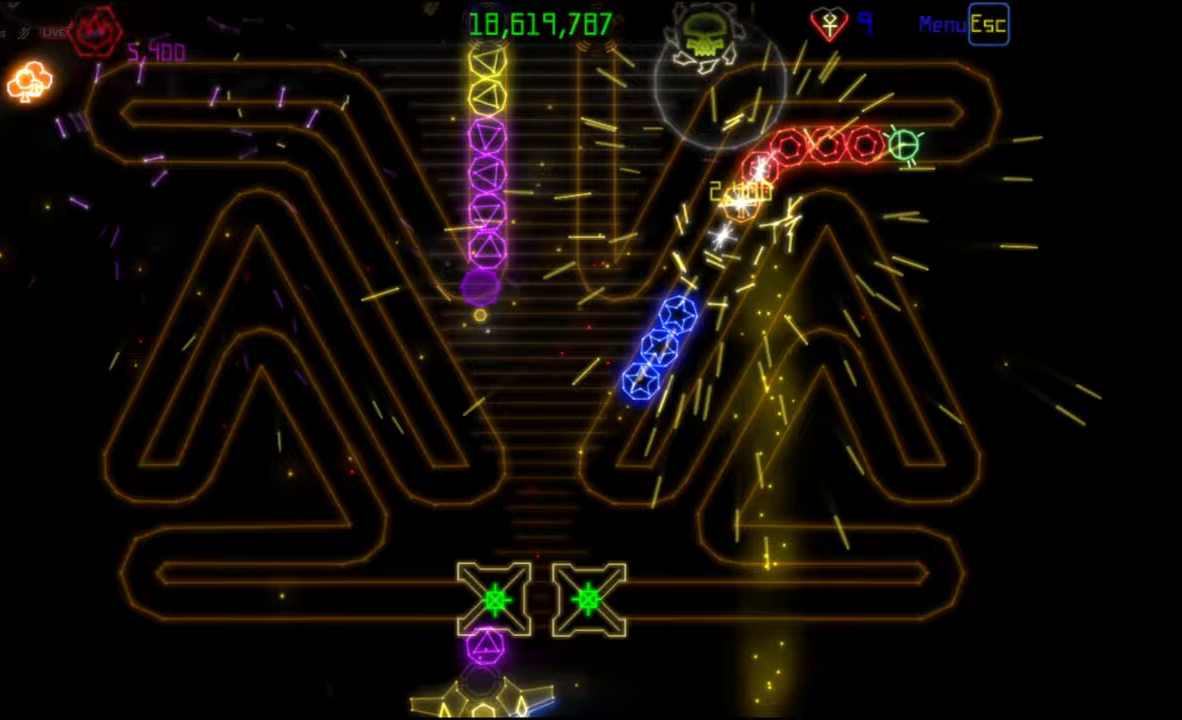
{"keys": [], "mouse": [], "events": [[50, "mouse_left", "up"]]}
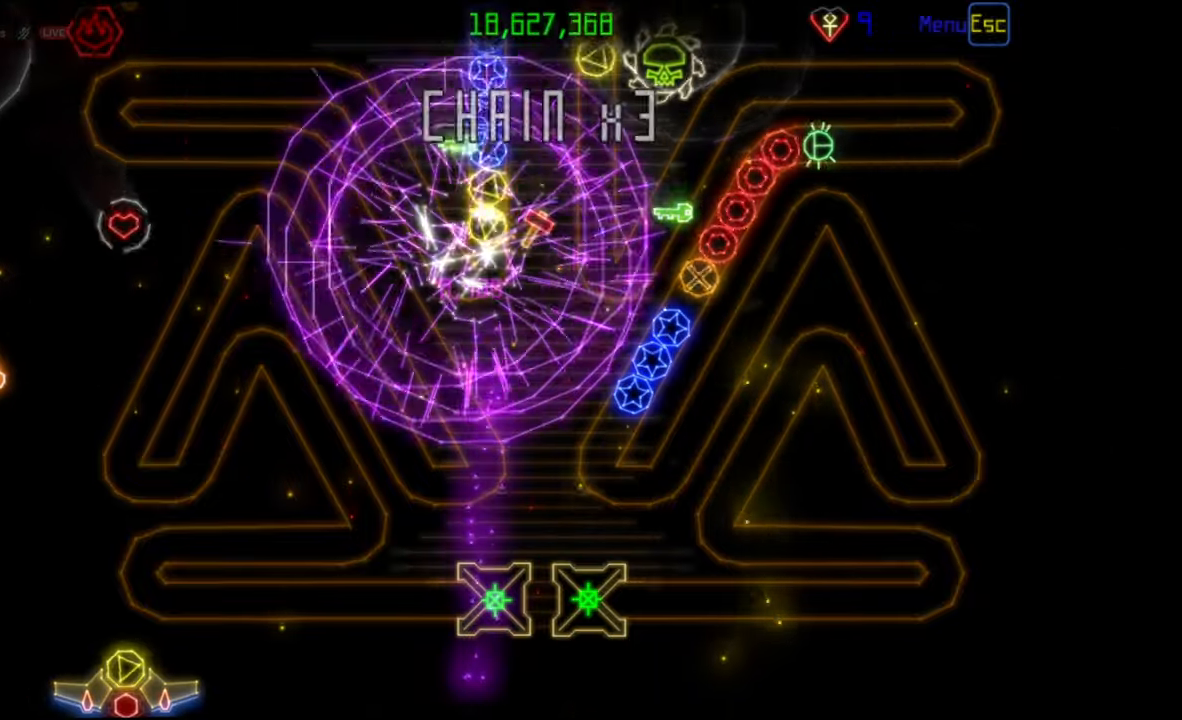
{"keys": [], "mouse": [], "events": []}
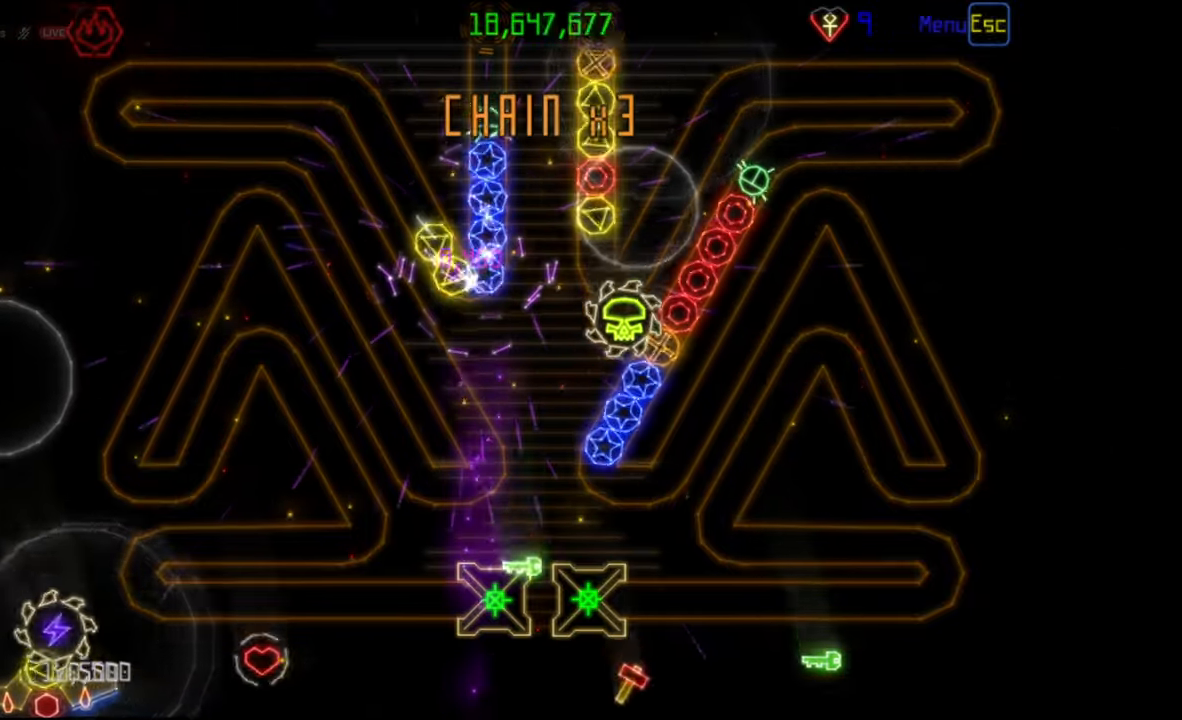
{"keys": [], "mouse": [], "events": [[317, "mouse_right", "down"], [417, "mouse_right", "up"]]}
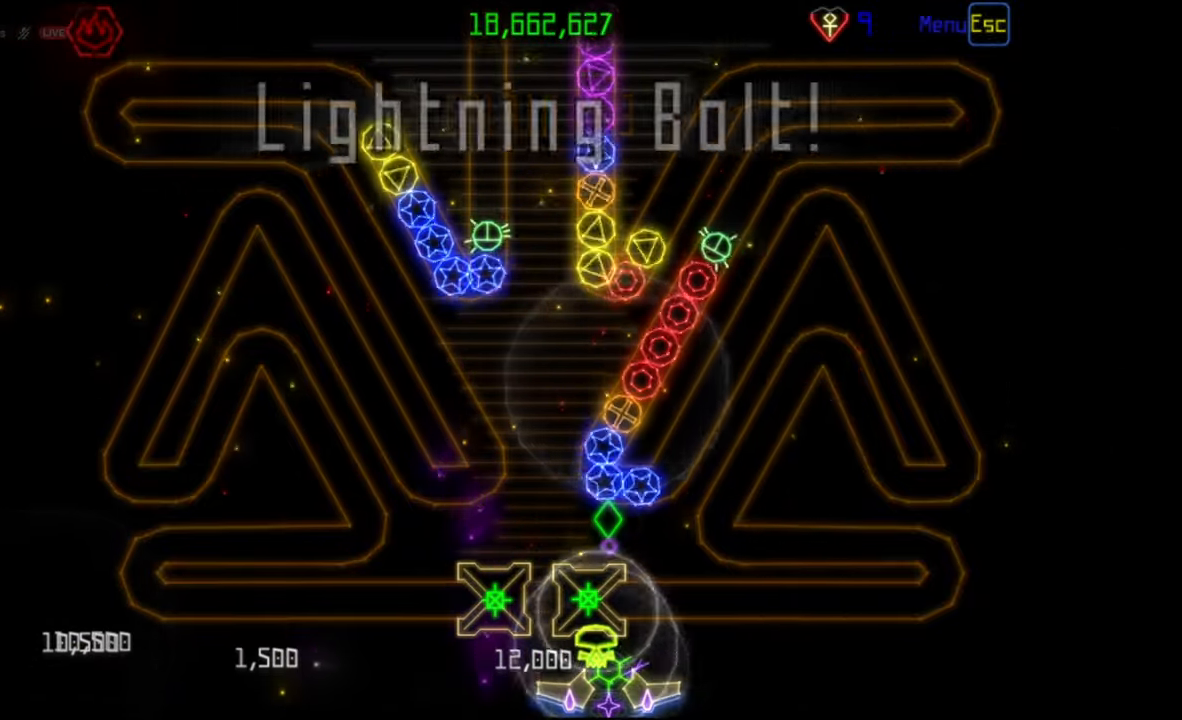
{"keys": [], "mouse": ["left"], "events": [[483, "mouse_left", "down"]]}
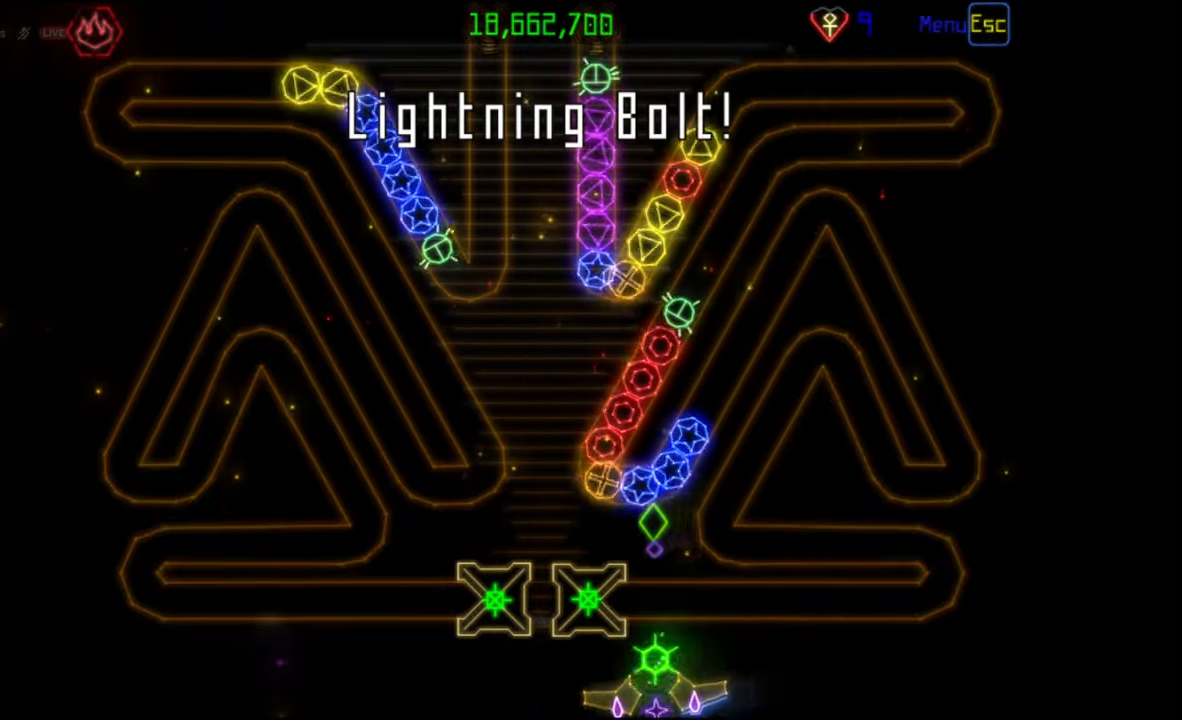
{"keys": [], "mouse": [], "events": [[67, "mouse_left", "up"]]}
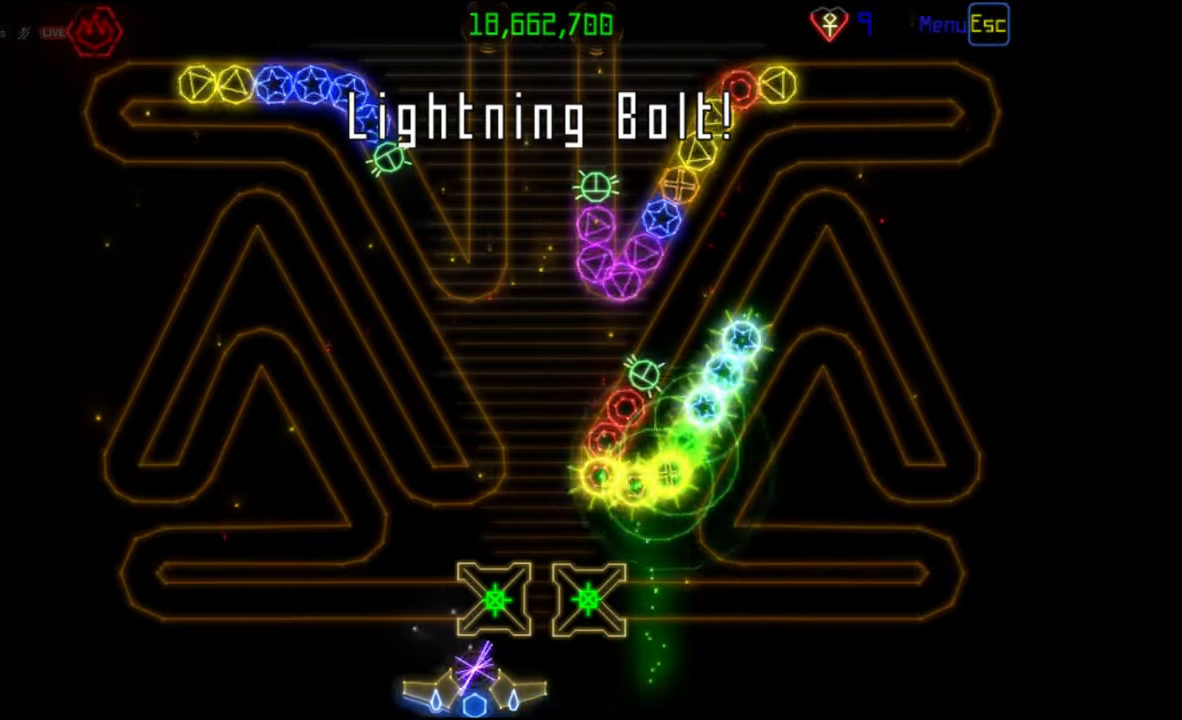
{"keys": [], "mouse": [], "events": []}
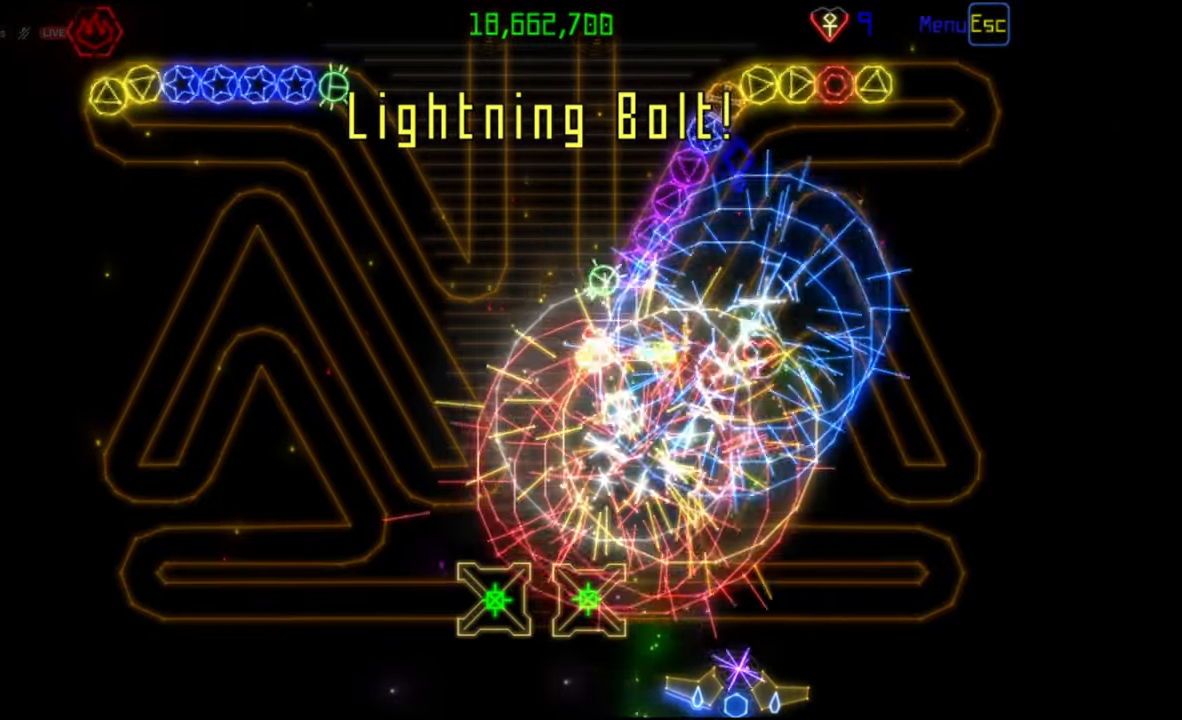
{"keys": [], "mouse": [], "events": [[100, "mouse_left", "down"], [183, "mouse_left", "up"]]}
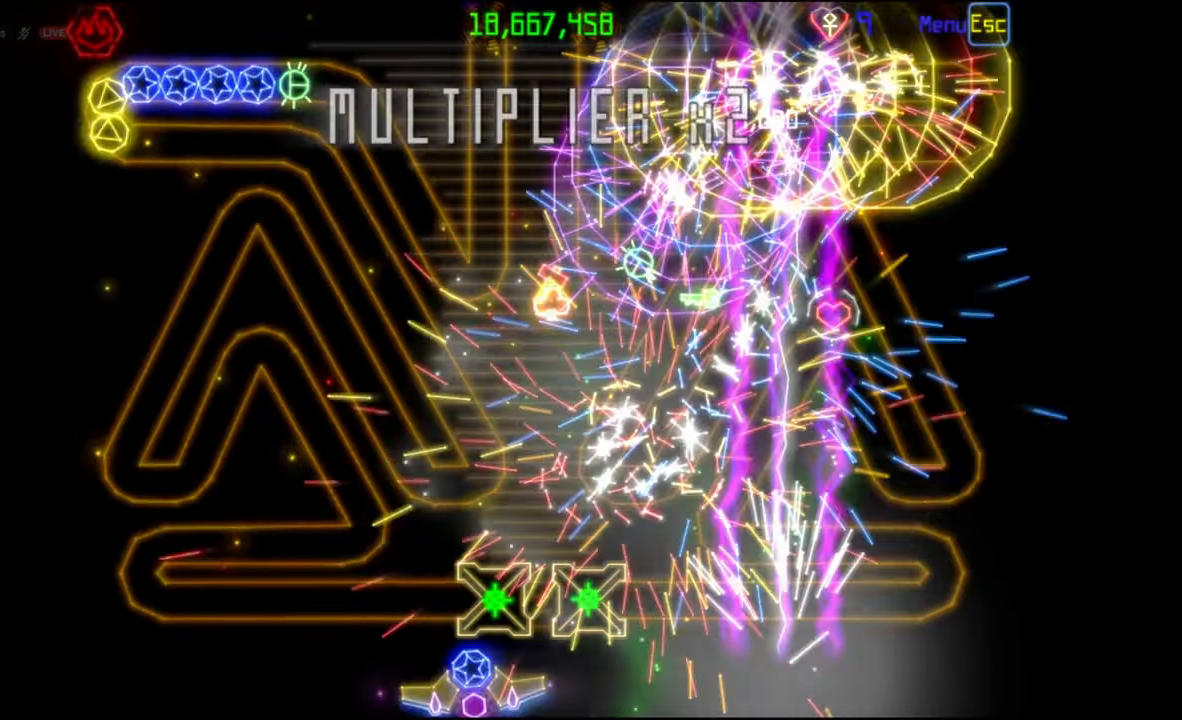
{"keys": [], "mouse": [], "events": []}
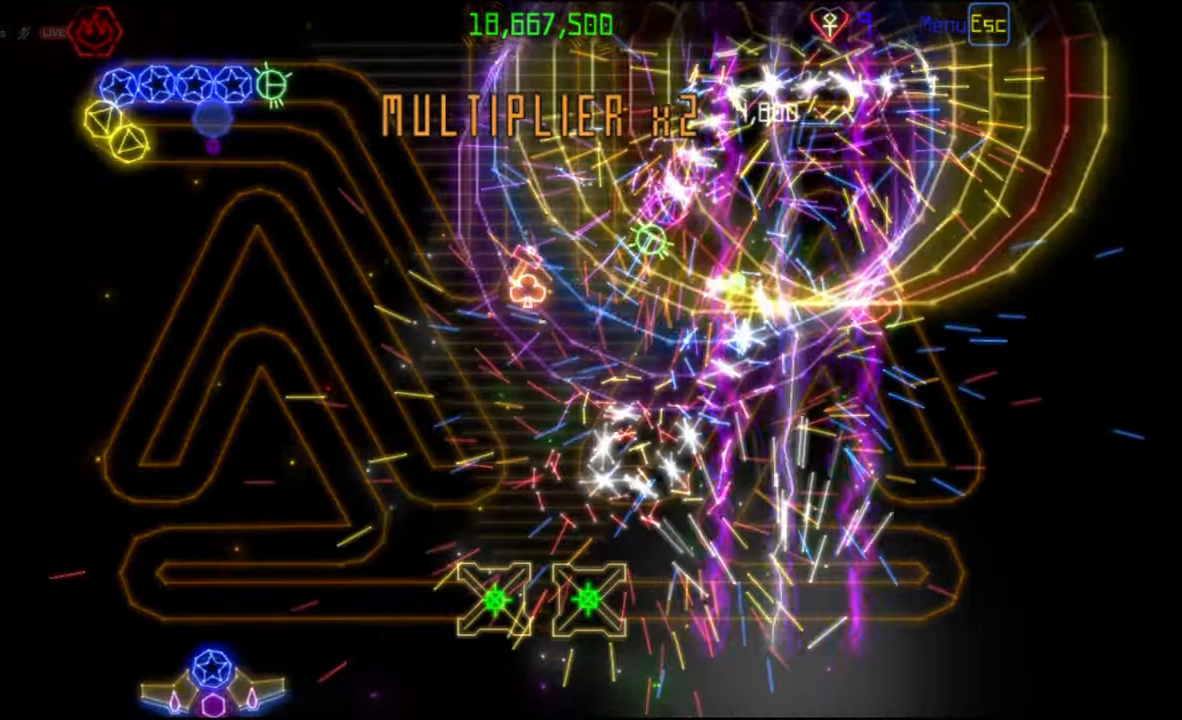
{"keys": [], "mouse": ["left"], "events": [[133, "mouse_right", "down"], [217, "mouse_right", "up"], [350, "mouse_right", "down"], [450, "mouse_right", "up"], [483, "mouse_left", "down"]]}
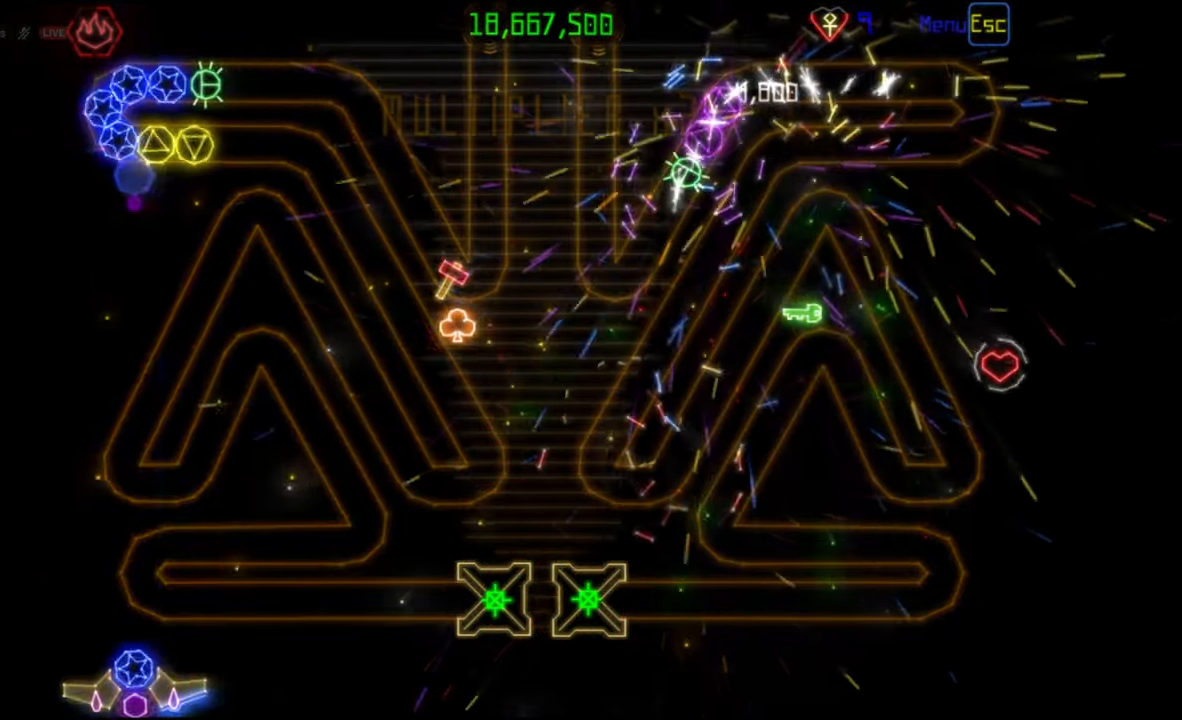
{"keys": [], "mouse": [], "events": [[83, "mouse_left", "up"]]}
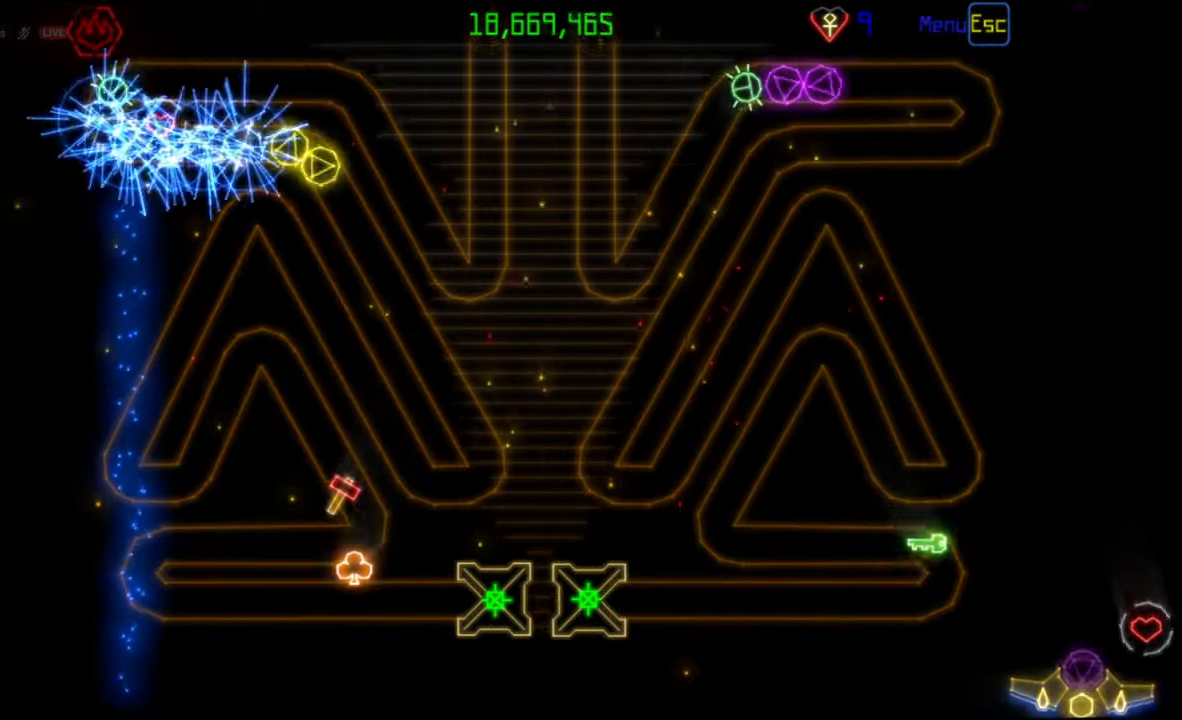
{"keys": [], "mouse": [], "events": []}
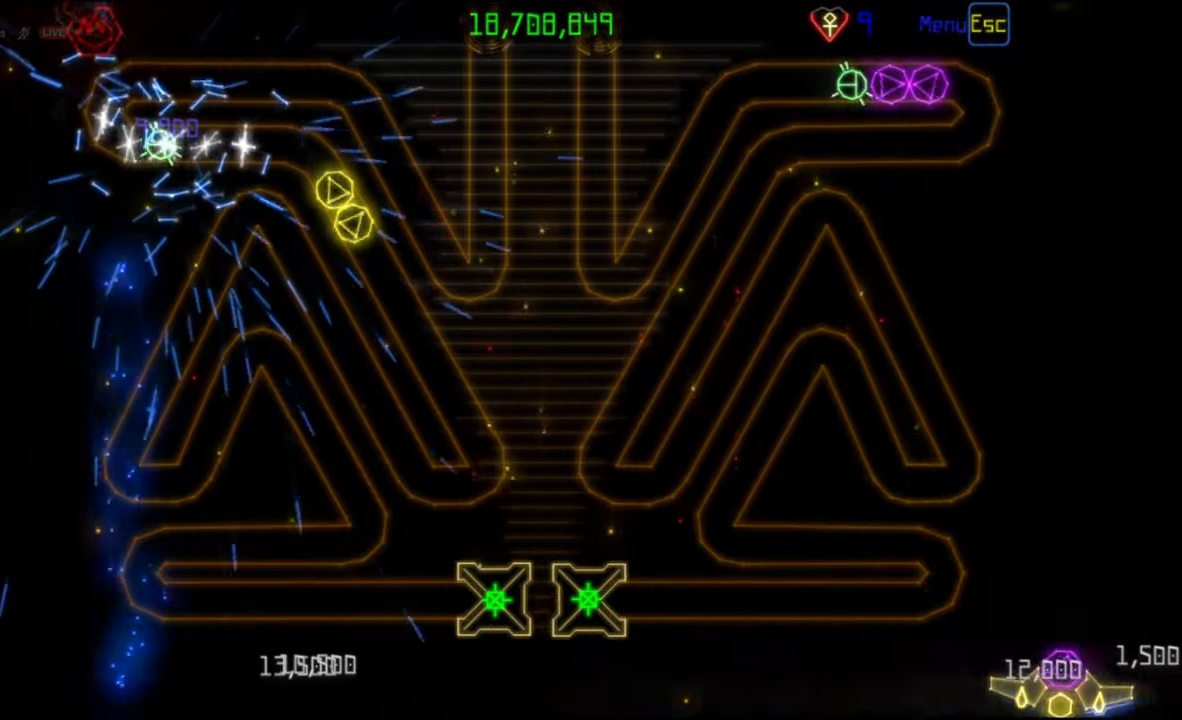
{"keys": [], "mouse": [], "events": [[183, "mouse_left", "down"], [267, "mouse_left", "up"]]}
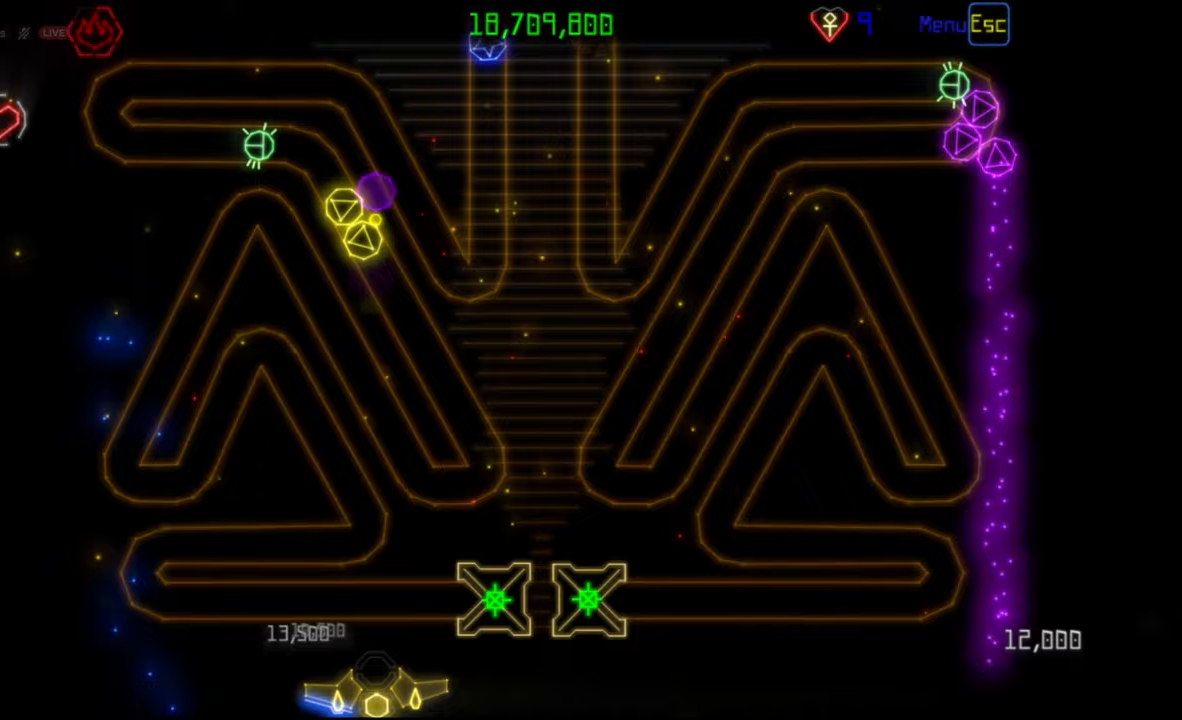
{"keys": [], "mouse": [], "events": [[267, "mouse_left", "down"], [333, "mouse_left", "up"]]}
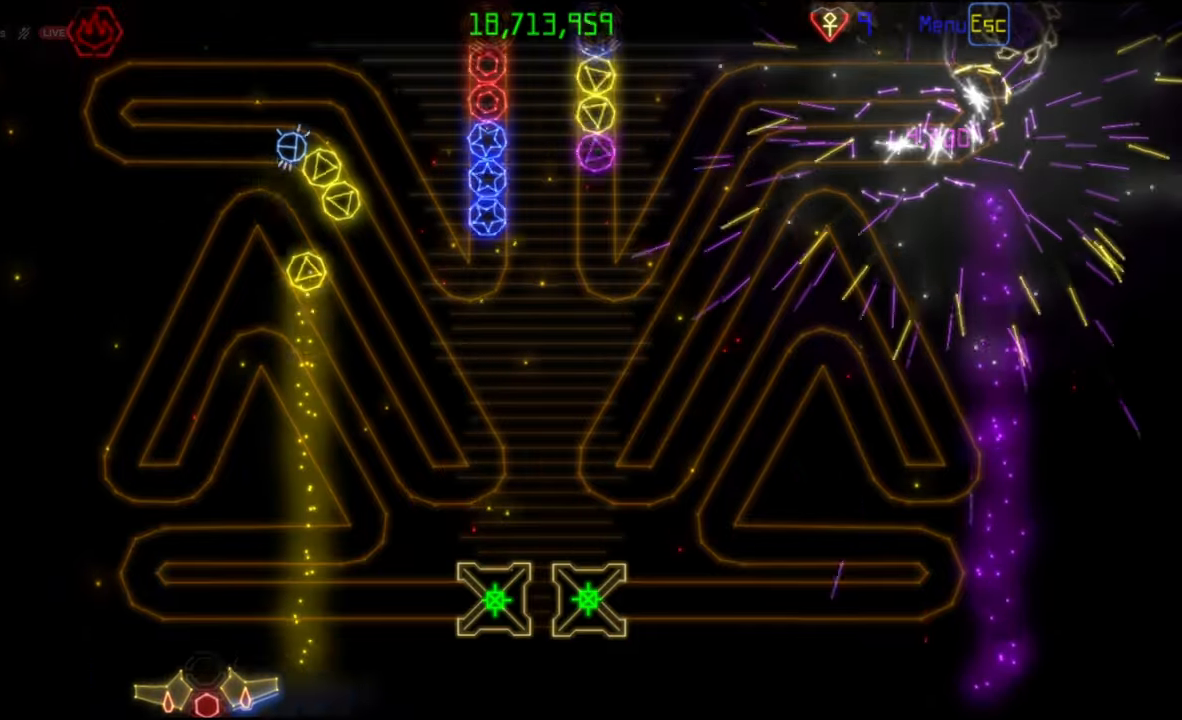
{"keys": [], "mouse": [], "events": []}
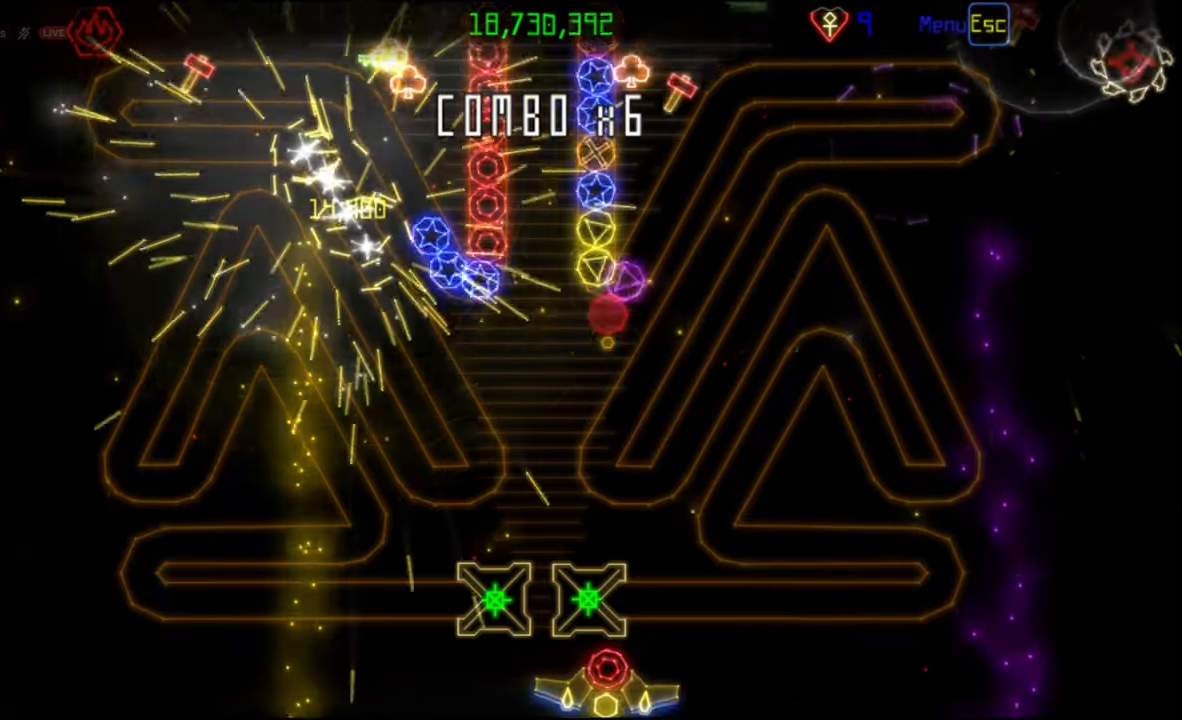
{"keys": [], "mouse": [], "events": []}
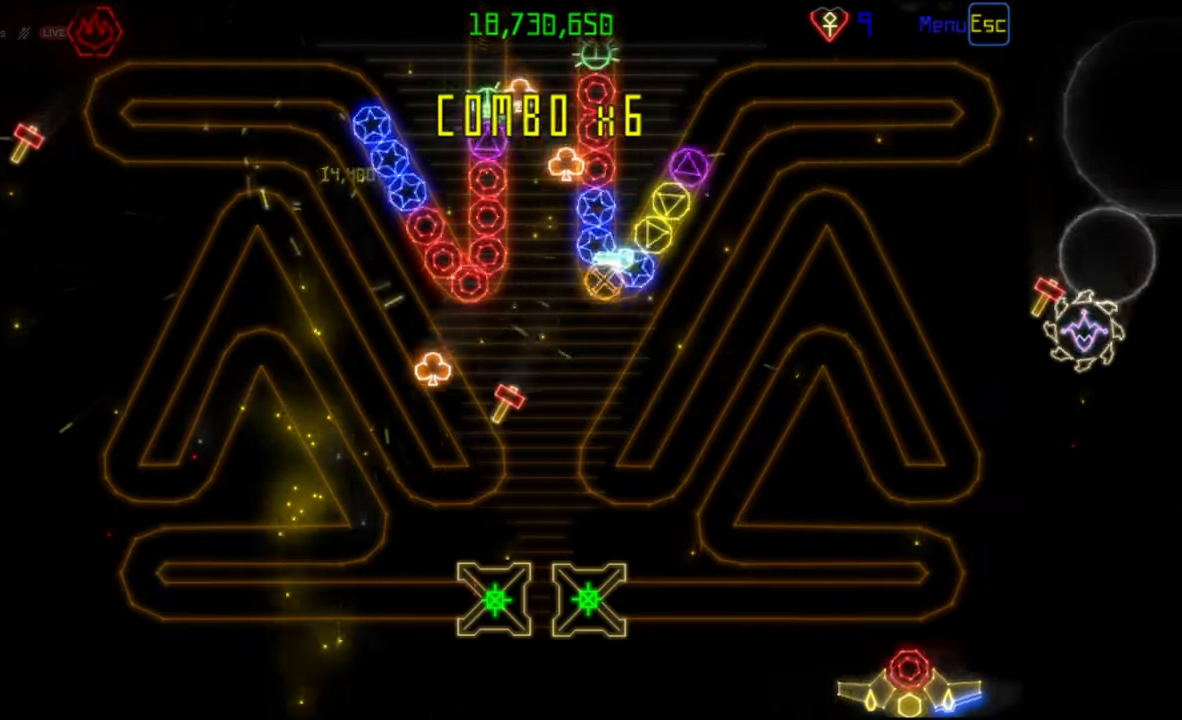
{"keys": [], "mouse": [], "events": []}
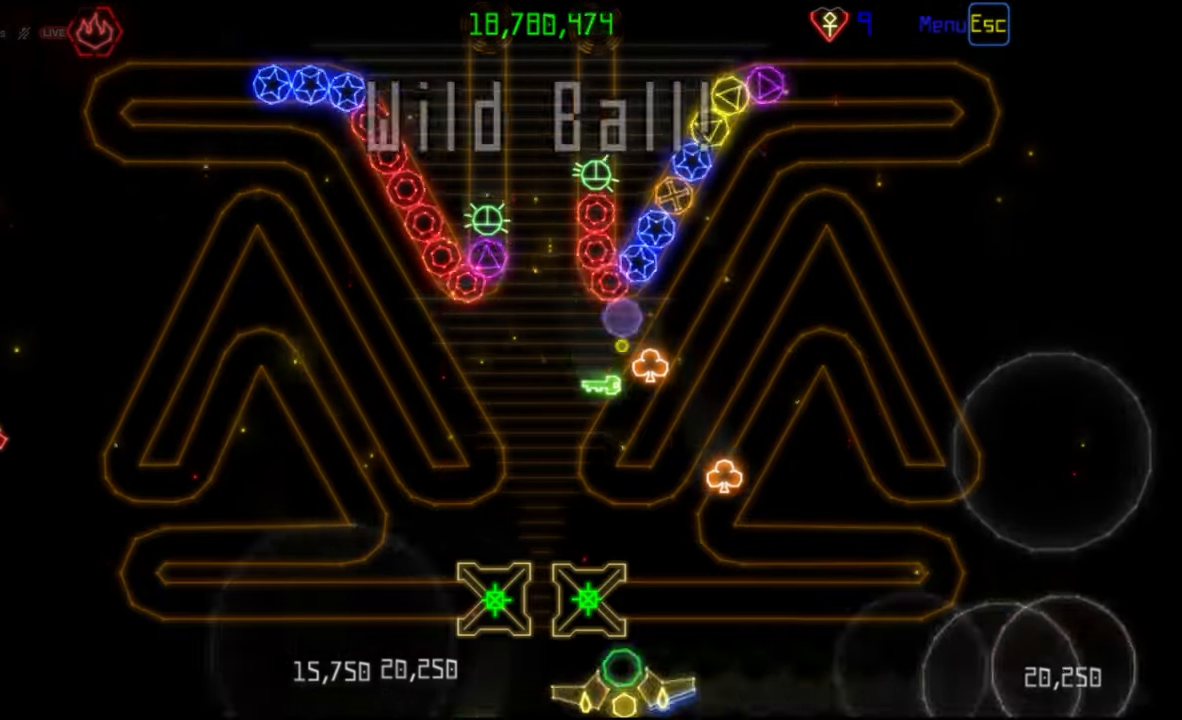
{"keys": [], "mouse": [], "events": []}
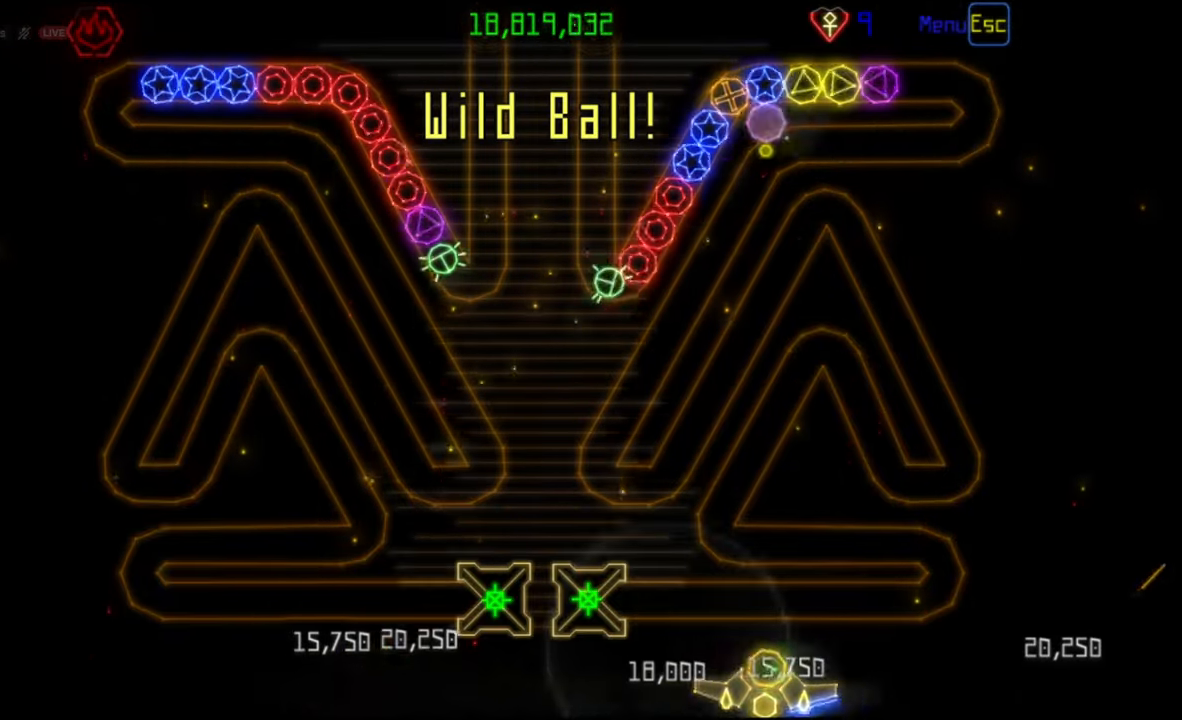
{"keys": [], "mouse": ["left"], "events": [[433, "mouse_left", "down"]]}
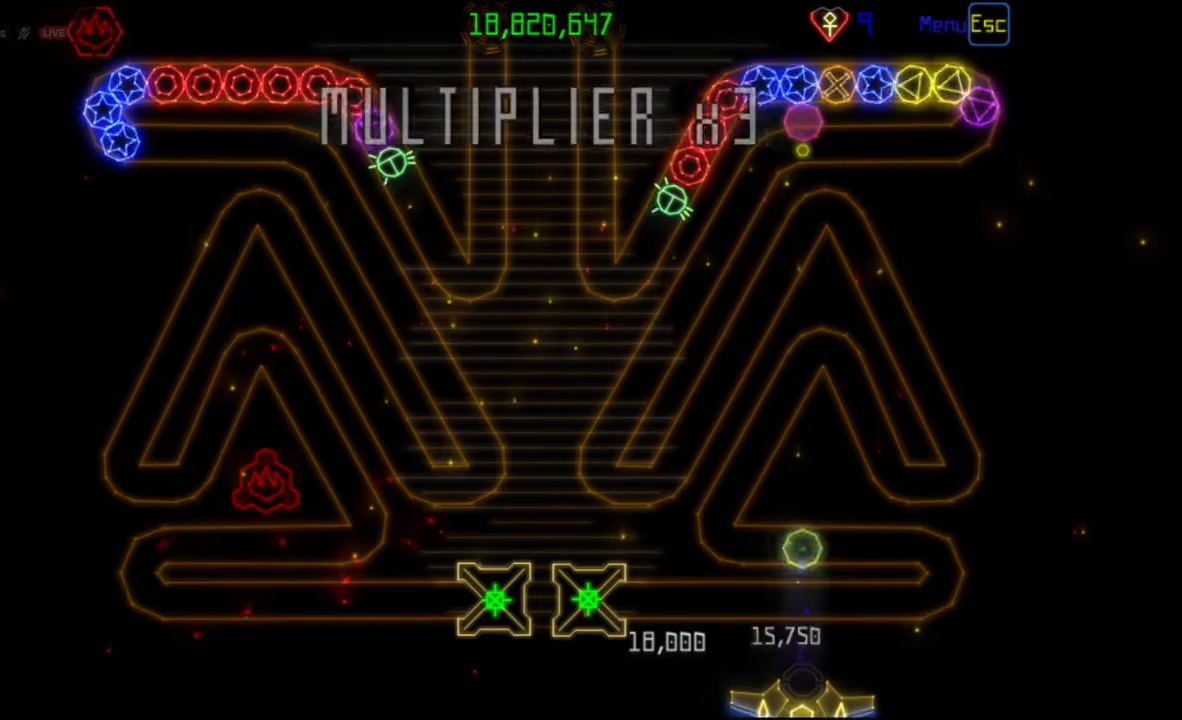
{"keys": [], "mouse": [], "events": [[17, "mouse_left", "up"]]}
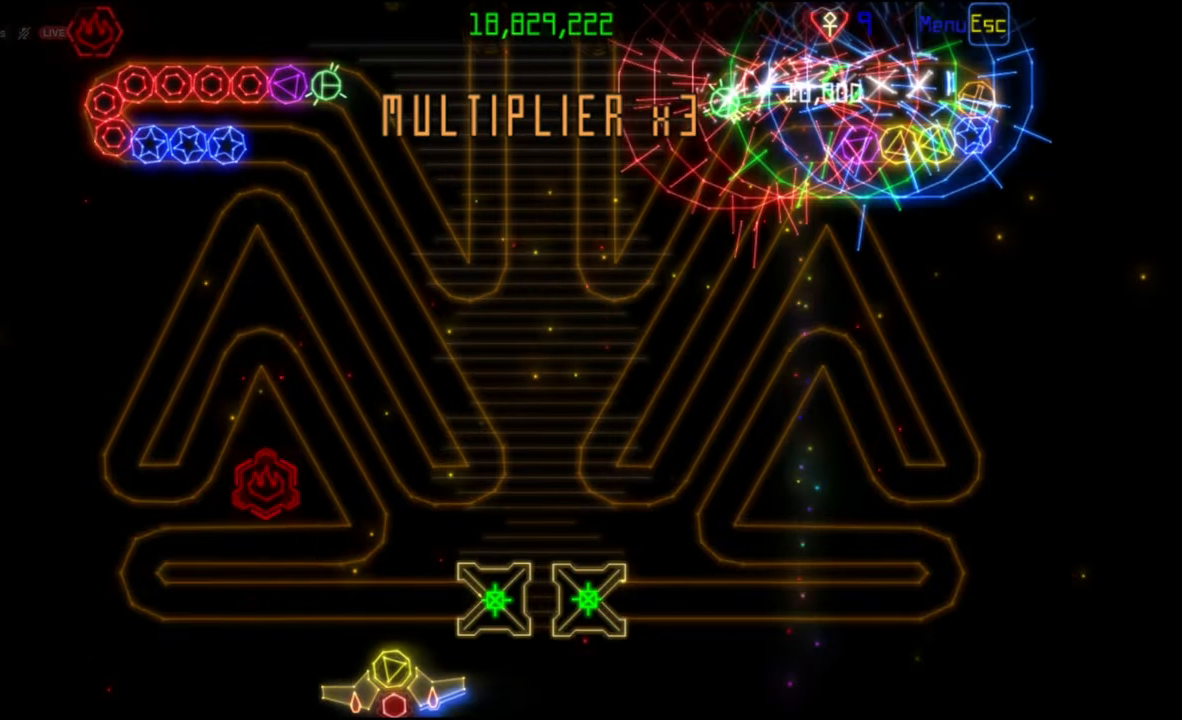
{"keys": [], "mouse": [], "events": [[83, "mouse_left", "down"], [167, "mouse_left", "up"]]}